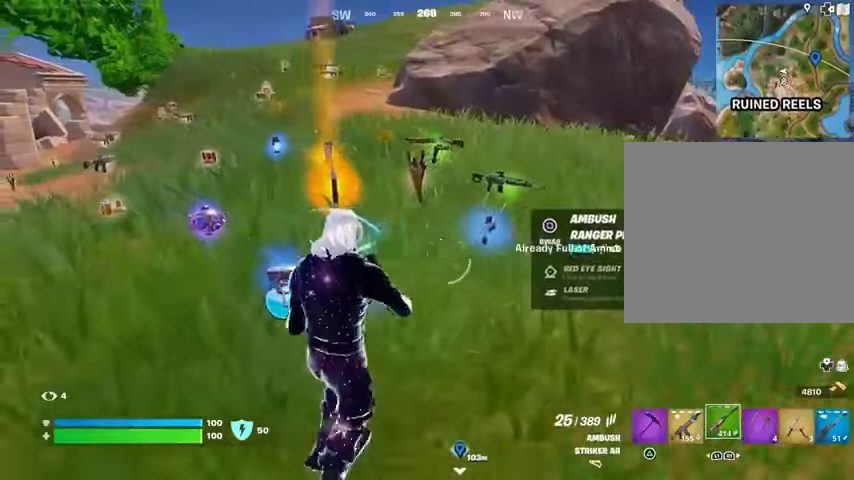
Gameplay with a controller (PlayStation layout); each line is a JSON object with the inputs held at the frame after it (dt_ms = milliseconds from this image to that frame). "events" lists button and stick changes between this image and that frame as [ms after this image, input, new state], when the widget could be followed in between.
{"dt_ms": 500, "buttons": [], "left_stick": "up", "right_stick": "center", "events": [[100, "L1", "down"], [167, "L1", "up"], [167, "TRIANGLE", "down"], [267, "R1", "down"], [267, "TRIANGLE", "up"], [300, "left_stick", "up"], [400, "R1", "up"]]}
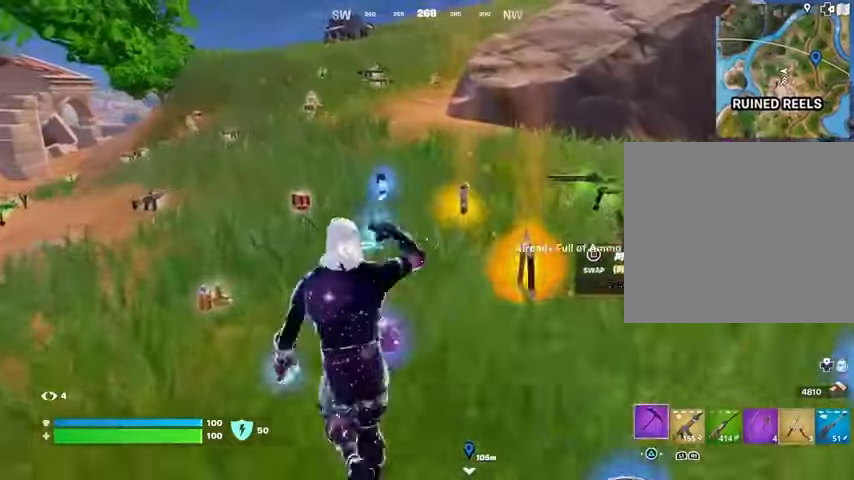
{"dt_ms": 500, "buttons": [], "left_stick": "up", "right_stick": "left", "events": [[33, "left_stick", "up-left"], [267, "R1", "down"], [267, "left_stick", "up"], [367, "R1", "up"], [400, "L1", "down"], [400, "right_stick", "left"], [500, "L1", "up"]]}
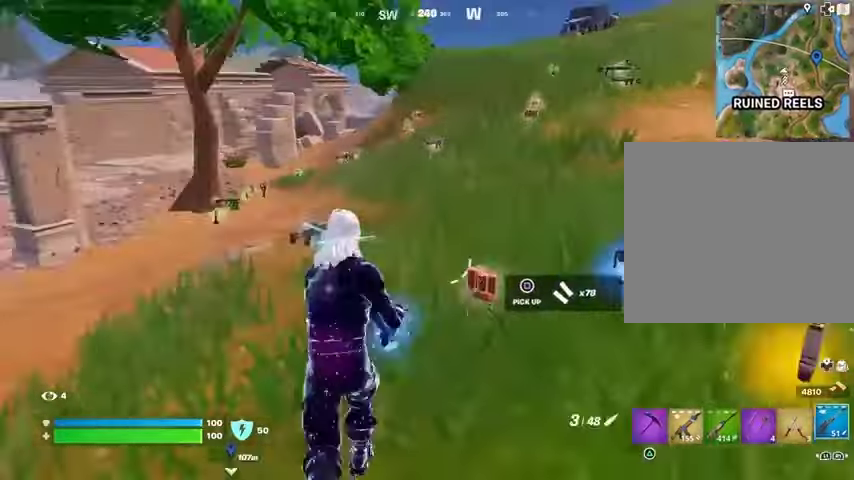
{"dt_ms": 500, "buttons": ["L3"], "left_stick": "up-left", "right_stick": "center", "events": [[33, "right_stick", "center"], [67, "L1", "down"], [133, "L1", "up"], [400, "left_stick", "up-left"], [433, "L3", "down"]]}
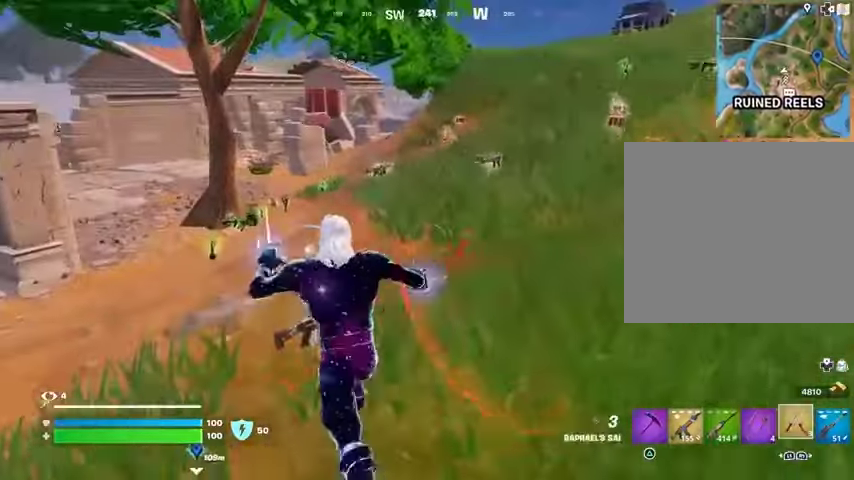
{"dt_ms": 500, "buttons": [], "left_stick": "up-right", "right_stick": "right", "events": [[33, "L3", "up"], [33, "left_stick", "up"], [233, "left_stick", "up-right"], [233, "right_stick", "left"], [433, "right_stick", "center"], [500, "right_stick", "right"]]}
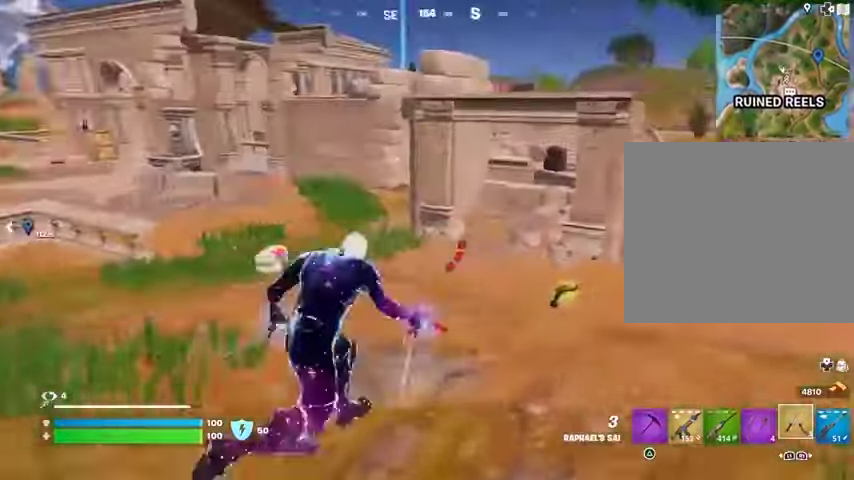
{"dt_ms": 500, "buttons": [], "left_stick": "up", "right_stick": "up-right", "events": [[133, "left_stick", "up"], [200, "right_stick", "center"], [467, "right_stick", "up-right"]]}
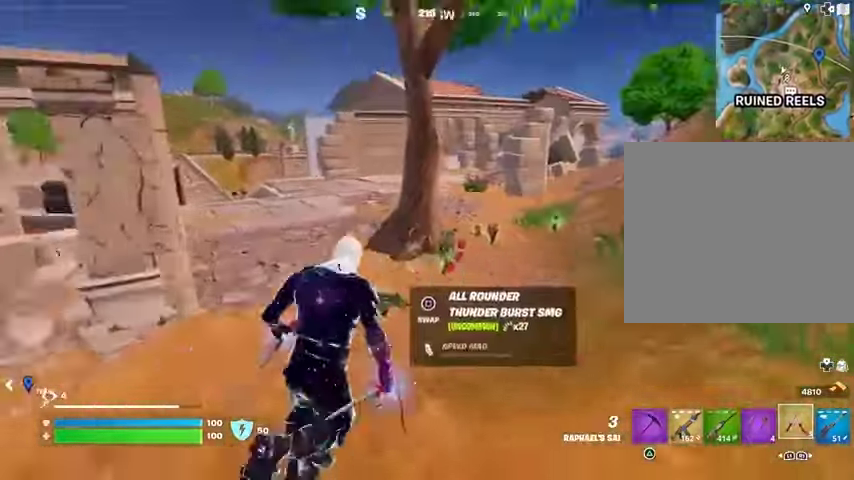
{"dt_ms": 500, "buttons": [], "left_stick": "up", "right_stick": "center", "events": [[33, "right_stick", "center"]]}
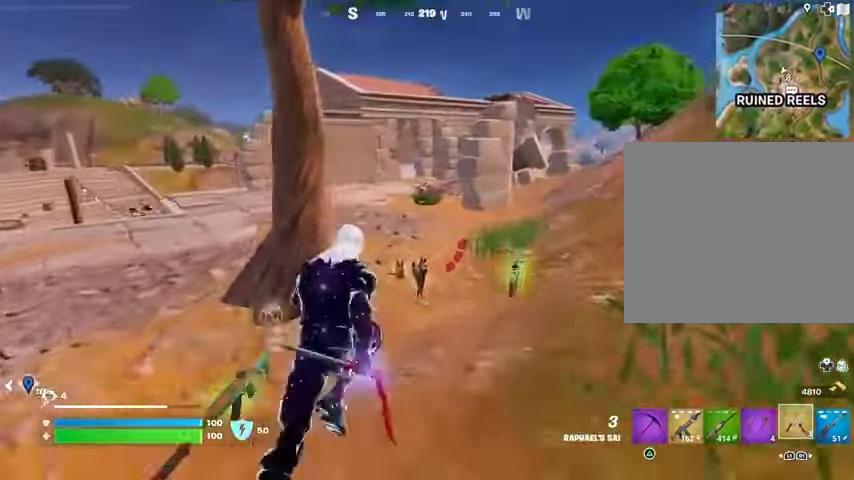
{"dt_ms": 500, "buttons": [], "left_stick": "up-right", "right_stick": "center", "events": [[333, "right_stick", "left"], [433, "left_stick", "up-right"], [500, "right_stick", "center"]]}
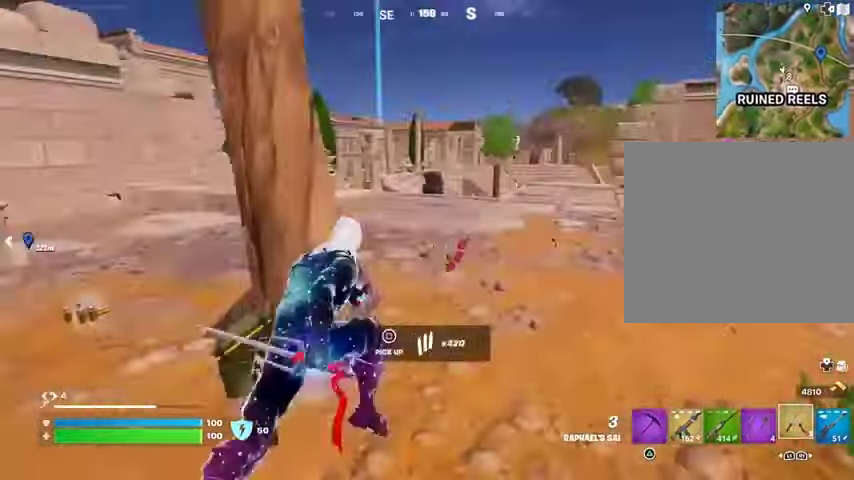
{"dt_ms": 500, "buttons": ["CROSS"], "left_stick": "up-right", "right_stick": "center", "events": [[233, "right_stick", "left"], [367, "right_stick", "center"], [433, "CROSS", "down"]]}
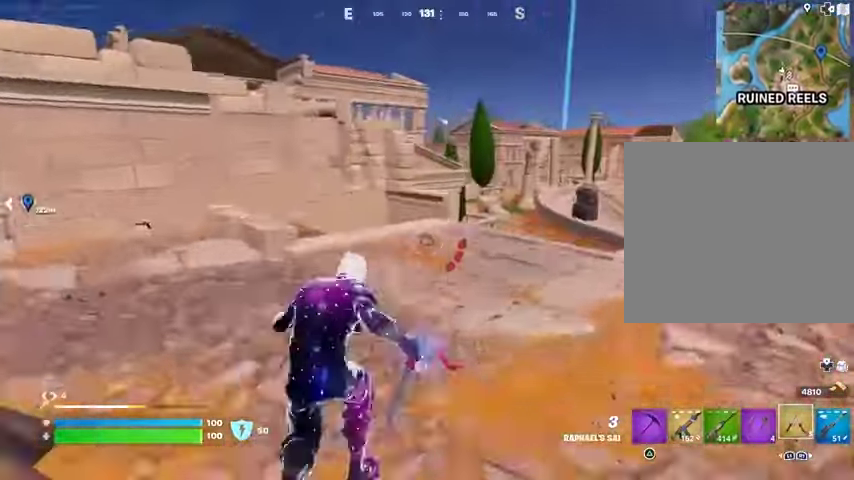
{"dt_ms": 1000, "buttons": [], "left_stick": "up-right", "right_stick": "center"}
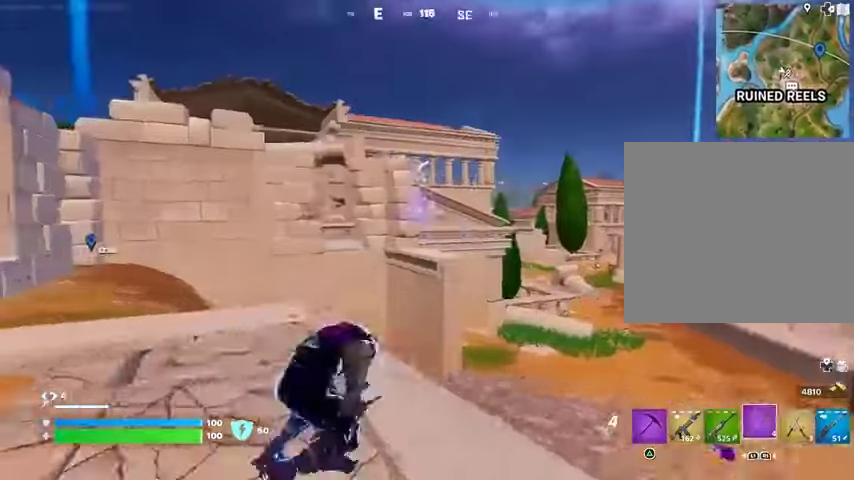
{"dt_ms": 500, "buttons": [], "left_stick": "up-right", "right_stick": "center", "events": [[33, "CROSS", "down"], [100, "CROSS", "up"]]}
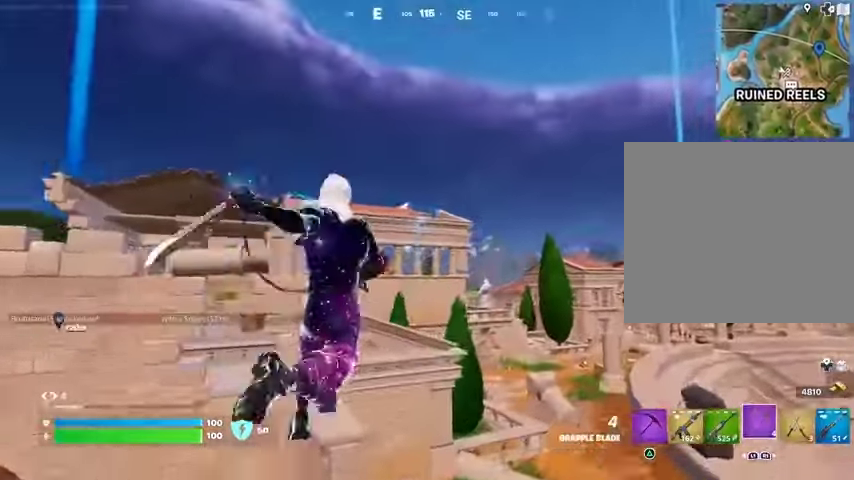
{"dt_ms": 500, "buttons": [], "left_stick": "up-right", "right_stick": "center", "events": [[233, "L2", "down"], [267, "L1", "down"], [400, "L1", "up"], [400, "L2", "up"]]}
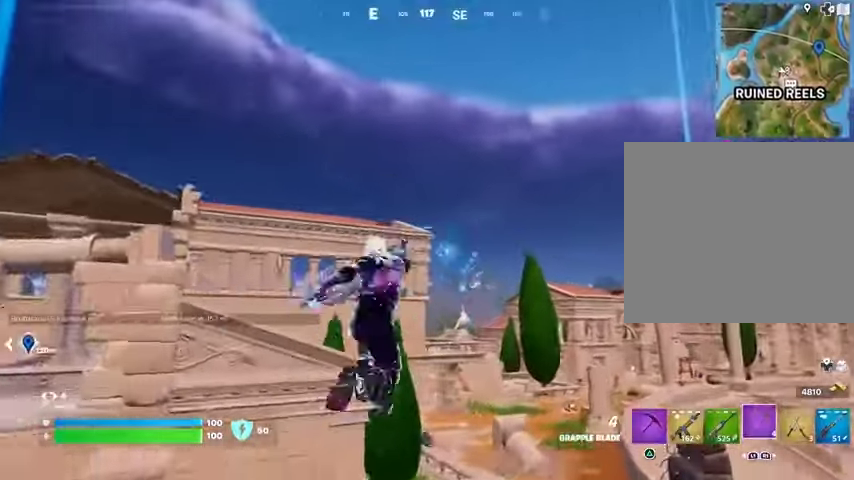
{"dt_ms": 500, "buttons": [], "left_stick": "up-right", "right_stick": "down-left", "events": [[500, "right_stick", "down-left"]]}
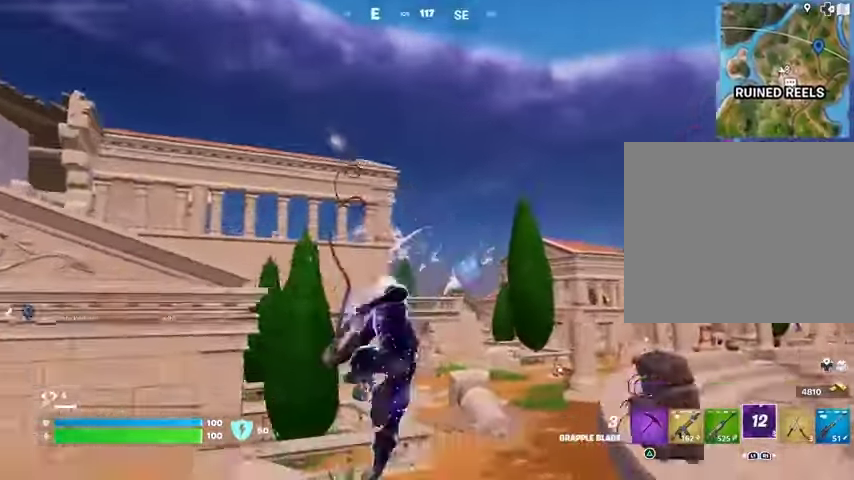
{"dt_ms": 500, "buttons": [], "left_stick": "up-right", "right_stick": "center", "events": [[133, "right_stick", "center"], [333, "right_stick", "up-left"], [400, "right_stick", "center"]]}
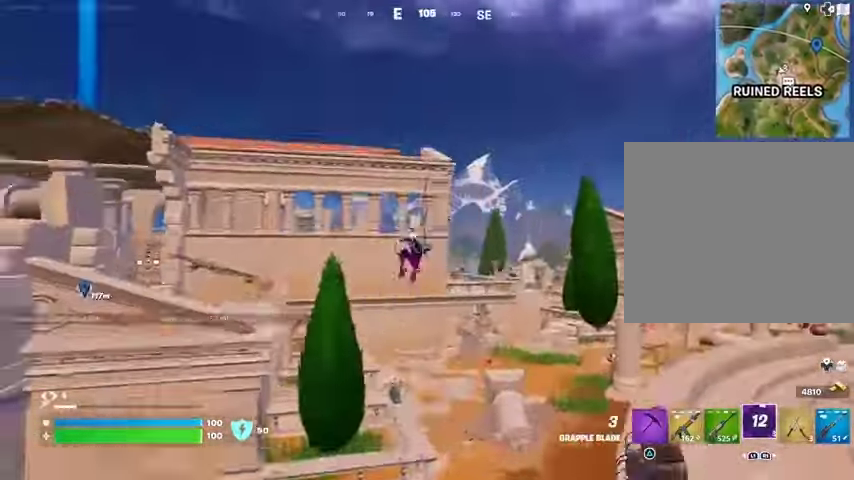
{"dt_ms": 500, "buttons": [], "left_stick": "up", "right_stick": "center", "events": [[133, "left_stick", "up"]]}
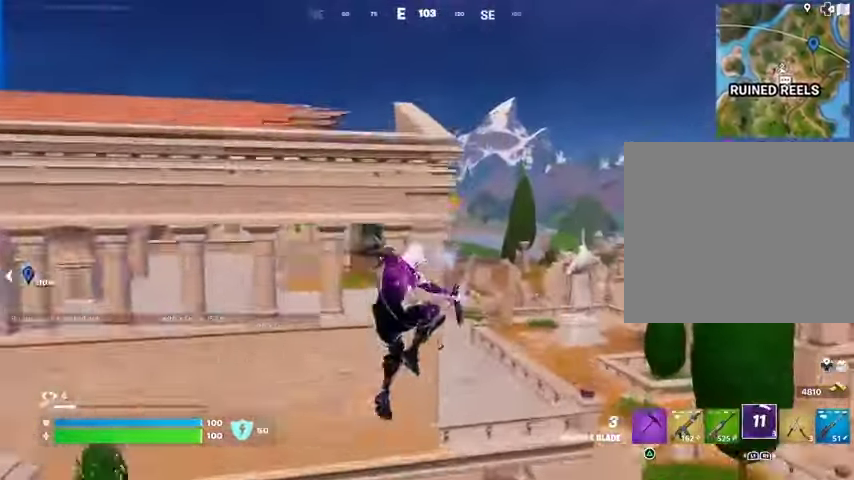
{"dt_ms": 500, "buttons": [], "left_stick": "up-left", "right_stick": "center", "events": [[200, "left_stick", "up-left"], [433, "CROSS", "down"], [500, "CROSS", "up"]]}
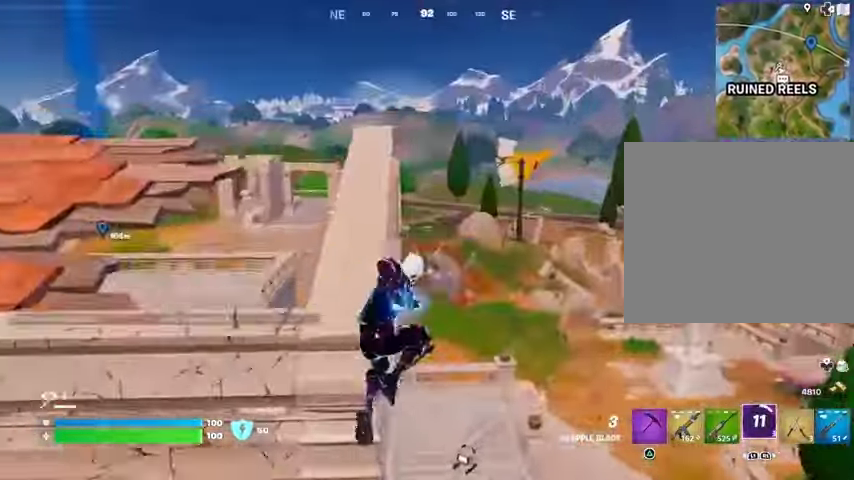
{"dt_ms": 500, "buttons": [], "left_stick": "up-right", "right_stick": "right", "events": [[67, "CROSS", "down"], [133, "CROSS", "up"], [167, "right_stick", "left"], [233, "left_stick", "up"], [267, "right_stick", "center"], [367, "left_stick", "up-right"], [467, "right_stick", "right"]]}
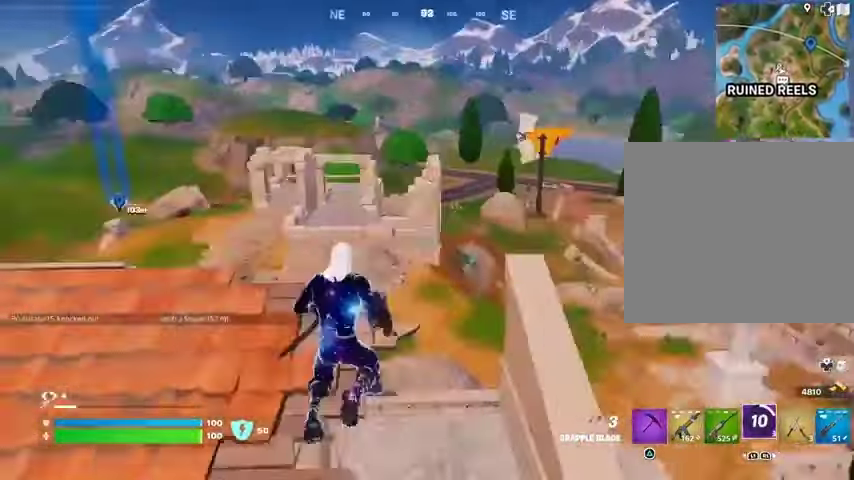
{"dt_ms": 500, "buttons": ["CROSS"], "left_stick": "up", "right_stick": "center", "events": [[67, "left_stick", "up"], [100, "right_stick", "left"], [267, "right_stick", "center"], [400, "L3", "down"], [467, "CROSS", "down"], [467, "L3", "up"]]}
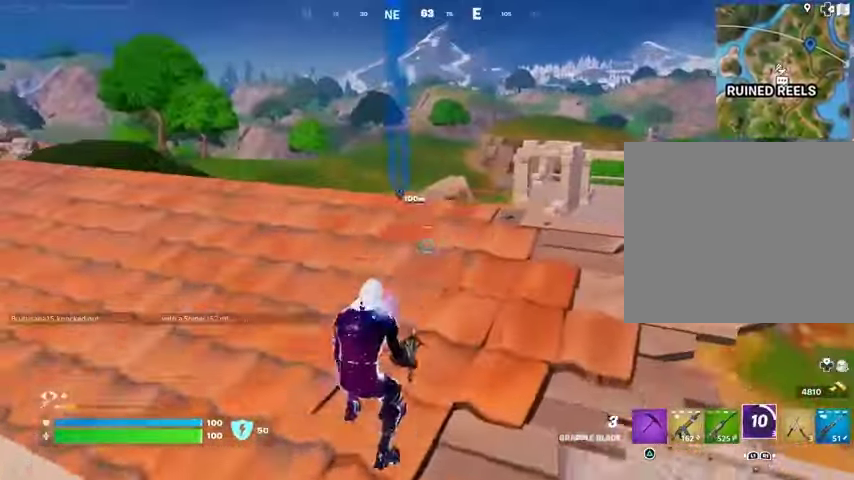
{"dt_ms": 500, "buttons": [], "left_stick": "up-left", "right_stick": "center", "events": [[33, "CROSS", "up"], [67, "right_stick", "left"], [133, "right_stick", "center"], [167, "left_stick", "up-left"]]}
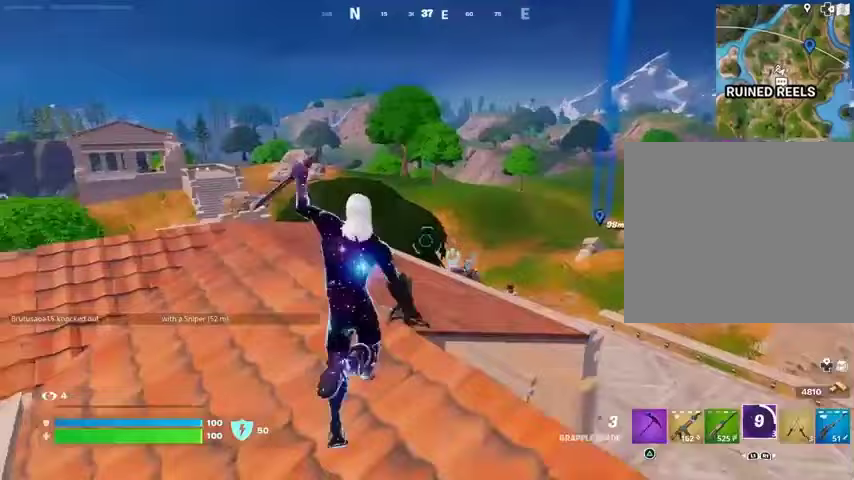
{"dt_ms": 500, "buttons": [], "left_stick": "up", "right_stick": "center", "events": [[33, "left_stick", "up"], [233, "left_stick", "up-right"], [233, "right_stick", "left"], [333, "right_stick", "center"], [400, "CROSS", "down"], [400, "left_stick", "up"], [467, "CROSS", "up"]]}
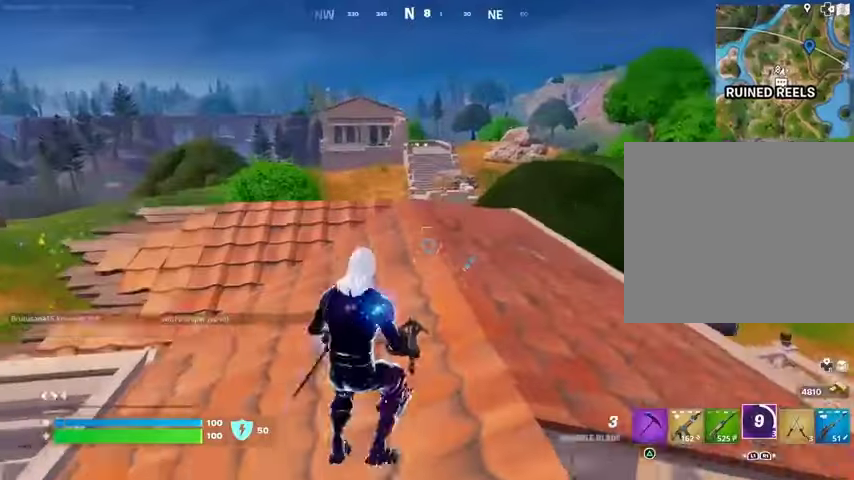
{"dt_ms": 500, "buttons": [], "left_stick": "up", "right_stick": "center", "events": [[333, "DPAD_RIGHT", "down"], [433, "DPAD_RIGHT", "up"]]}
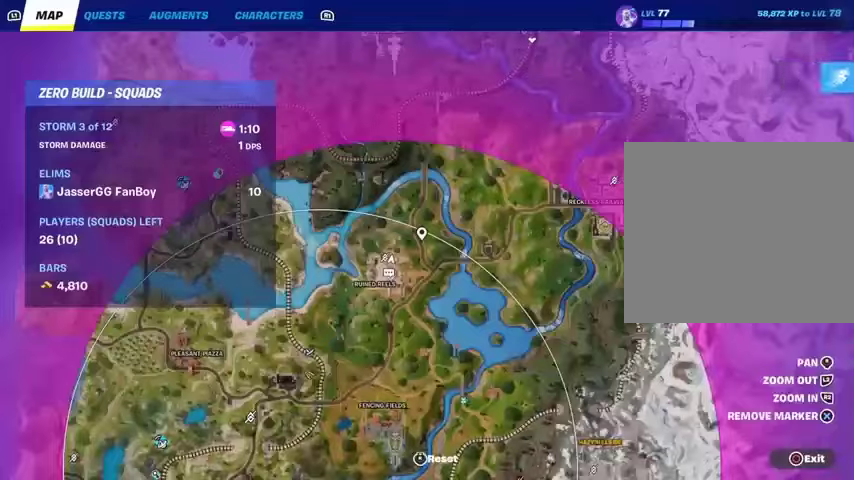
{"dt_ms": 500, "buttons": ["L2"], "left_stick": "up", "right_stick": "center", "events": [[367, "L2", "down"]]}
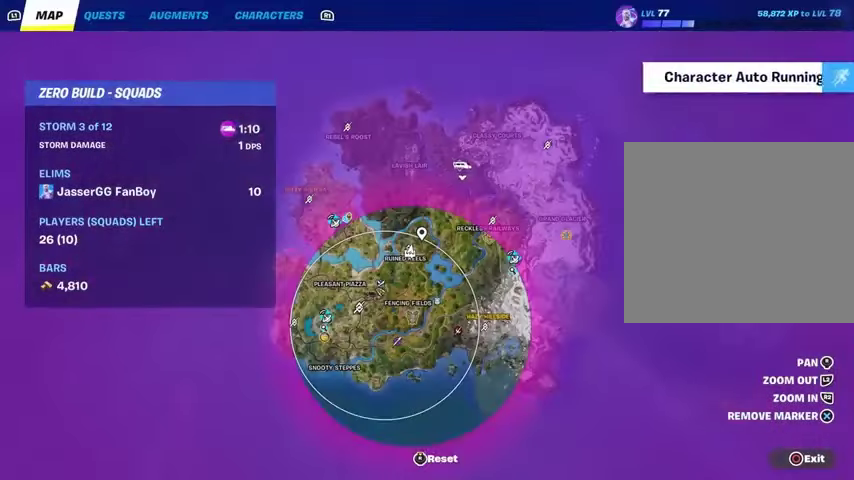
{"dt_ms": 500, "buttons": [], "left_stick": "down-left", "right_stick": "center", "events": [[233, "L2", "up"], [500, "left_stick", "down-left"]]}
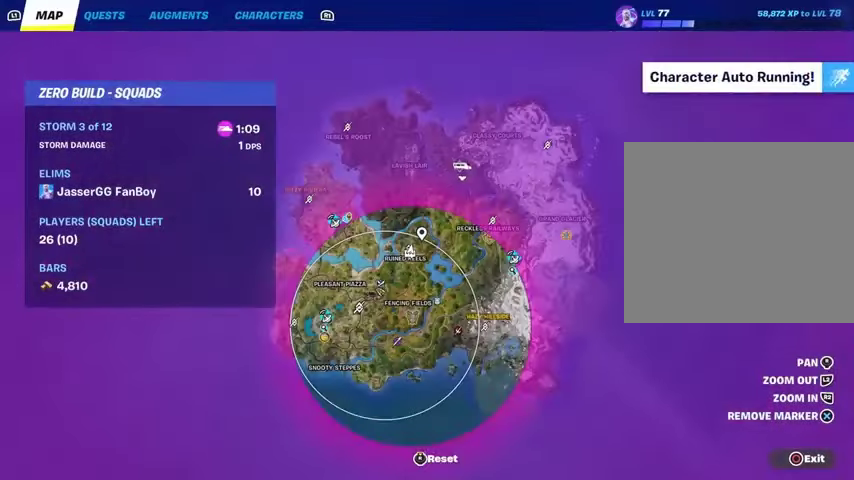
{"dt_ms": 500, "buttons": [], "left_stick": "down-left", "right_stick": "up-left", "events": [[167, "CIRCLE", "down"], [200, "CIRCLE", "up"], [333, "right_stick", "down"], [500, "right_stick", "up-left"]]}
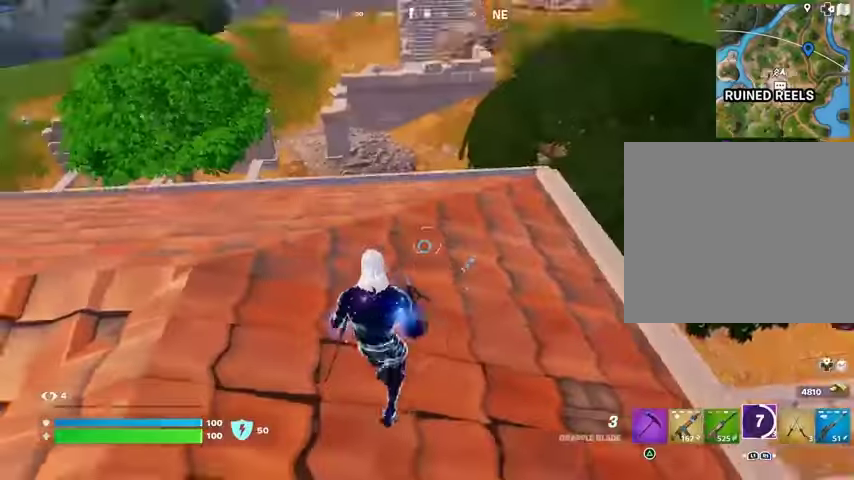
{"dt_ms": 500, "buttons": [], "left_stick": "up", "right_stick": "center", "events": [[67, "left_stick", "left"], [167, "right_stick", "left"], [233, "left_stick", "up"], [333, "L3", "down"], [400, "L3", "up"], [500, "right_stick", "center"]]}
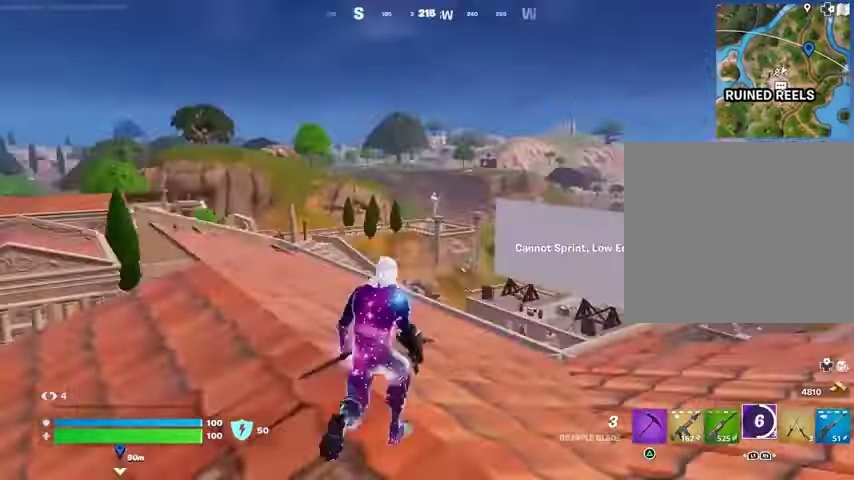
{"dt_ms": 500, "buttons": [], "left_stick": "up", "right_stick": "center"}
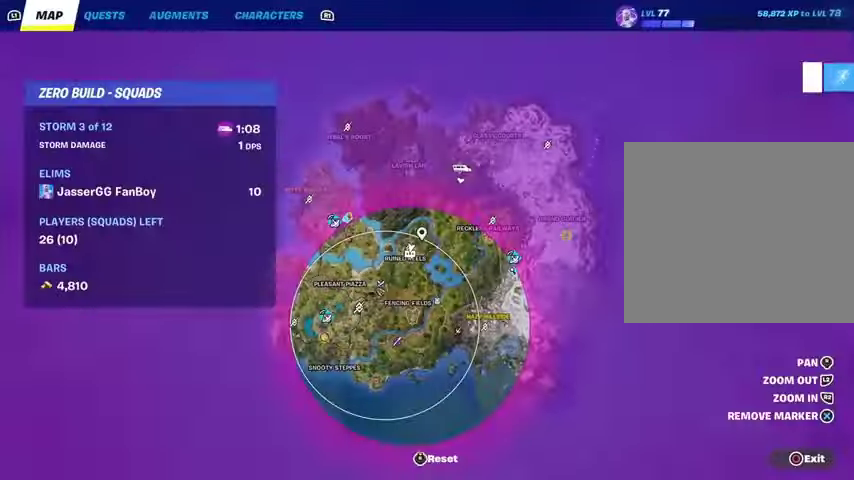
{"dt_ms": 500, "buttons": [], "left_stick": "up", "right_stick": "down-left", "events": [[100, "right_stick", "down-right"], [200, "right_stick", "down-left"], [267, "right_stick", "left"], [367, "right_stick", "down-left"]]}
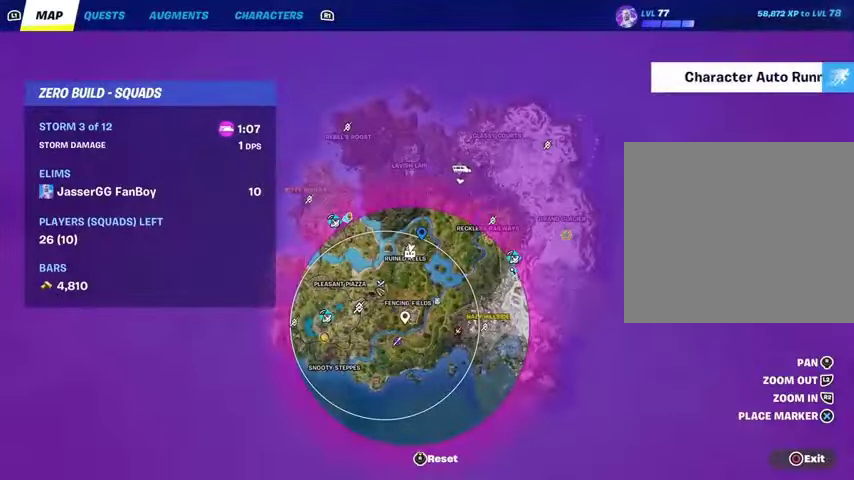
{"dt_ms": 500, "buttons": ["CIRCLE"], "left_stick": "up", "right_stick": "center", "events": [[33, "right_stick", "center"], [367, "CROSS", "down"], [433, "CROSS", "up"], [500, "CIRCLE", "down"]]}
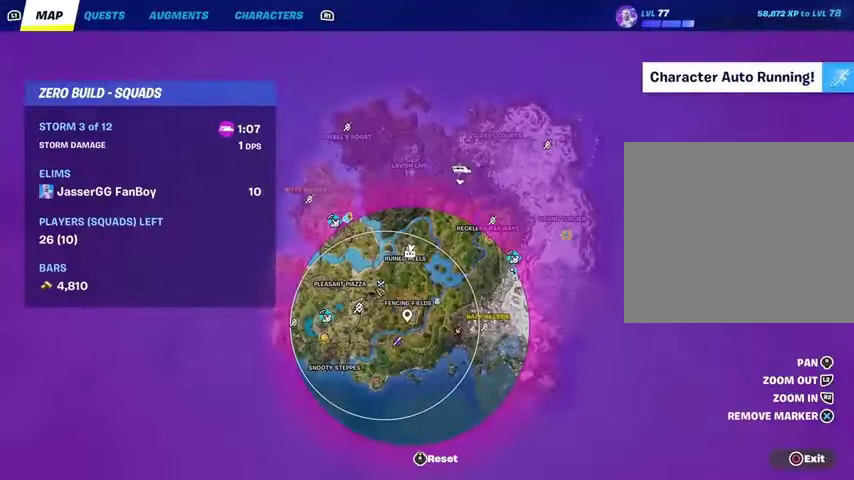
{"dt_ms": 500, "buttons": ["CROSS"], "left_stick": "up", "right_stick": "center", "events": [[33, "CIRCLE", "up"], [133, "right_stick", "down-left"], [167, "L3", "down"], [233, "right_stick", "center"], [300, "L3", "up"], [500, "CROSS", "down"]]}
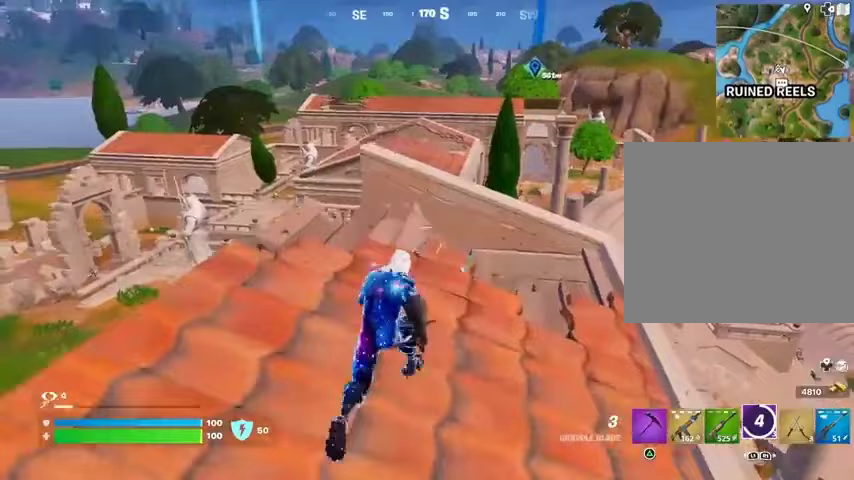
{"dt_ms": 500, "buttons": [], "left_stick": "up", "right_stick": "center"}
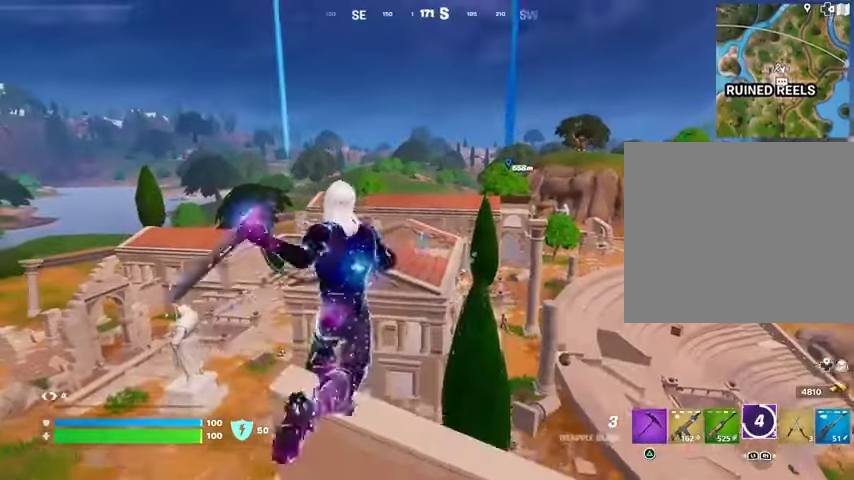
{"dt_ms": 500, "buttons": [], "left_stick": "center", "right_stick": "down-left", "events": [[100, "L2", "down"], [167, "L2", "up"], [367, "left_stick", "center"], [400, "right_stick", "down-left"]]}